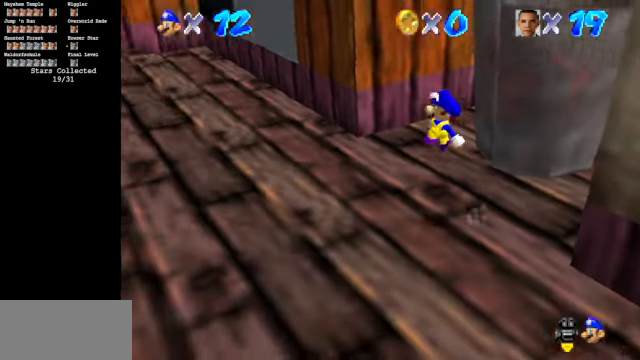
Gameplay with a controller (Nintendo layout); each line is a JSON object with the inputs held at the frame after it. "events" lists button and stick changes between this image and that frame as [ms after this image, input, new state], when the widget could be followed in between. Not read: L3 R3.
{"buttons": ["B"], "left_stick": "left", "events": [[200, "A", "up"], [500, "B", "down"]]}
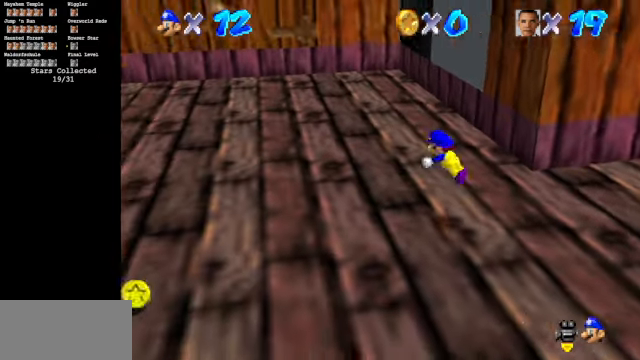
{"buttons": [], "left_stick": "up-left", "events": [[66, "B", "up"], [166, "A", "down"], [400, "left_stick", "up-left"], [500, "A", "up"]]}
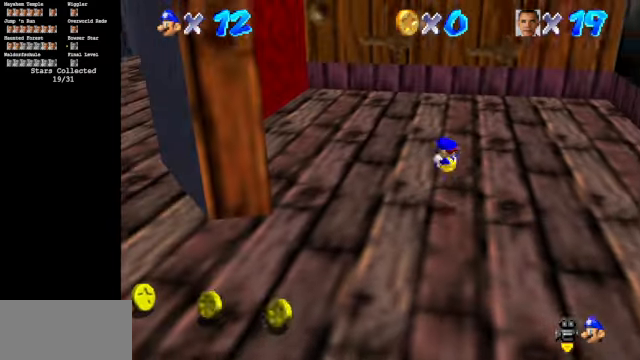
{"buttons": ["C_DOWN", "C_RIGHT"], "left_stick": "down-left", "events": [[33, "left_stick", "up"], [333, "C_DOWN", "down"], [333, "C_RIGHT", "down"], [333, "left_stick", "left"], [400, "left_stick", "down-left"]]}
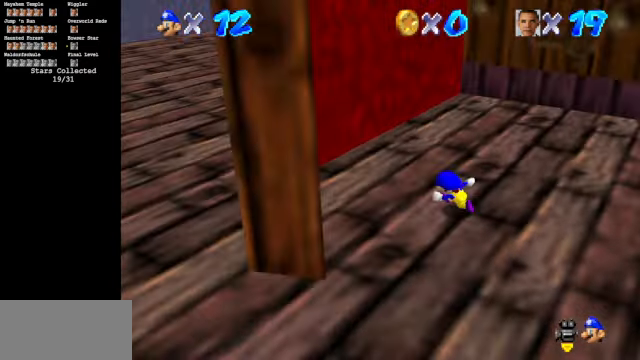
{"buttons": [], "left_stick": "down-left", "events": [[333, "C_DOWN", "up"], [333, "C_RIGHT", "up"]]}
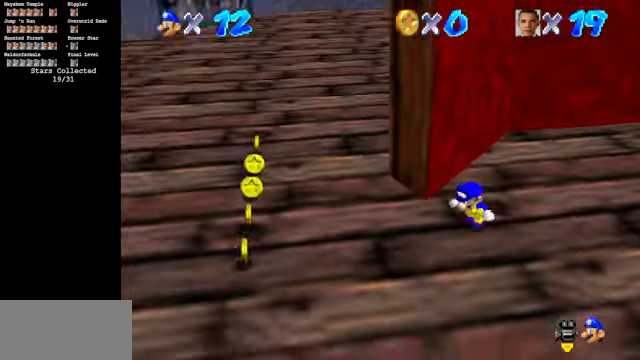
{"buttons": [], "left_stick": "up", "events": [[166, "left_stick", "left"], [233, "C_UP", "down"], [333, "left_stick", "up"], [400, "C_UP", "up"]]}
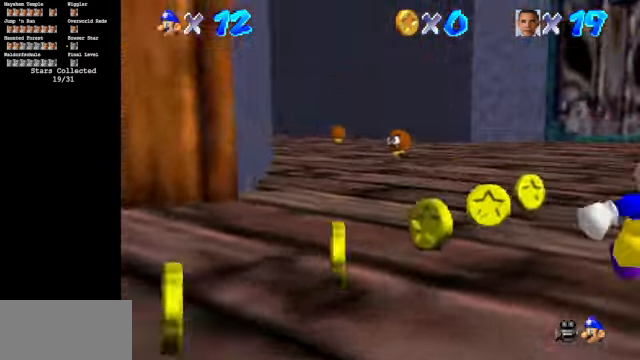
{"buttons": [], "left_stick": "up", "events": [[133, "B", "down"], [300, "B", "up"]]}
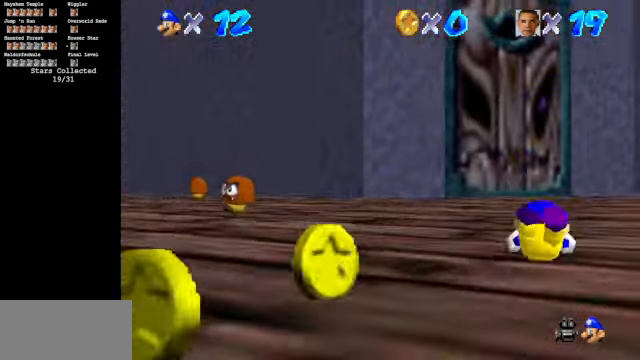
{"buttons": ["C_DOWN", "C_LEFT"], "left_stick": "up-right", "events": [[33, "A", "down"], [100, "A", "up"], [233, "C_LEFT", "down"], [300, "C_DOWN", "down"], [333, "left_stick", "up-right"]]}
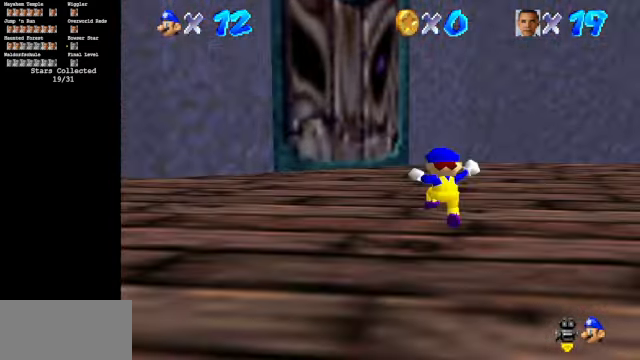
{"buttons": ["C_UP"], "left_stick": "up-right", "events": [[167, "C_DOWN", "up"], [167, "C_LEFT", "up"], [367, "C_UP", "down"]]}
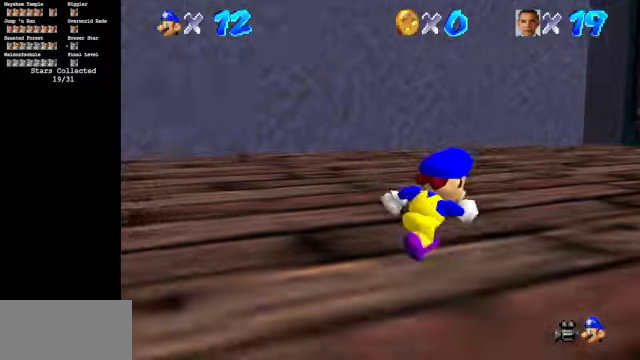
{"buttons": [], "left_stick": "up", "events": [[34, "C_UP", "up"], [334, "left_stick", "up"]]}
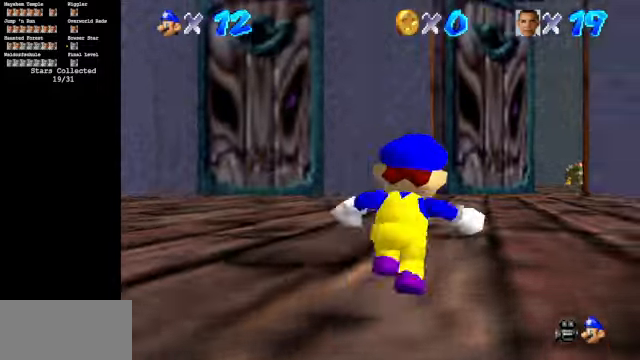
{"buttons": ["B"], "left_stick": "up", "events": [[134, "C_DOWN", "down"], [267, "C_DOWN", "up"], [434, "B", "down"]]}
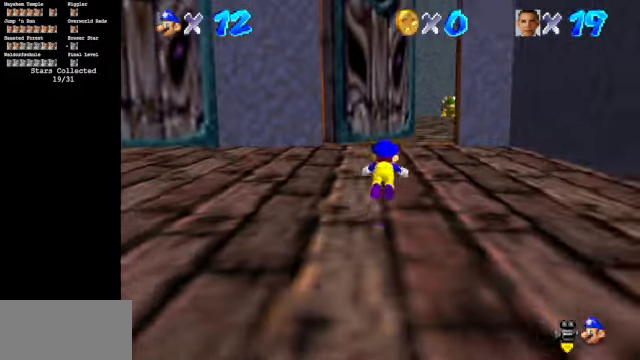
{"buttons": [], "left_stick": "up", "events": [[167, "B", "up"], [367, "A", "down"], [434, "A", "up"]]}
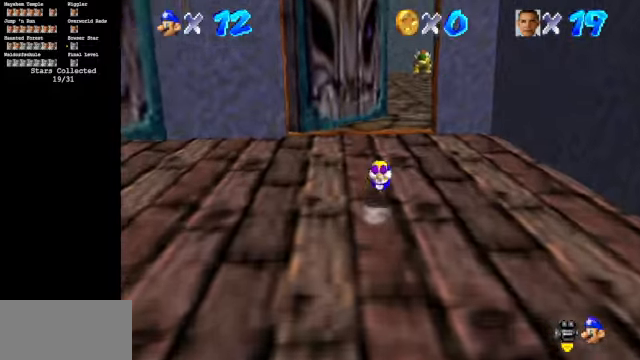
{"buttons": [], "left_stick": "up", "events": [[167, "C_UP", "down"], [300, "C_UP", "up"]]}
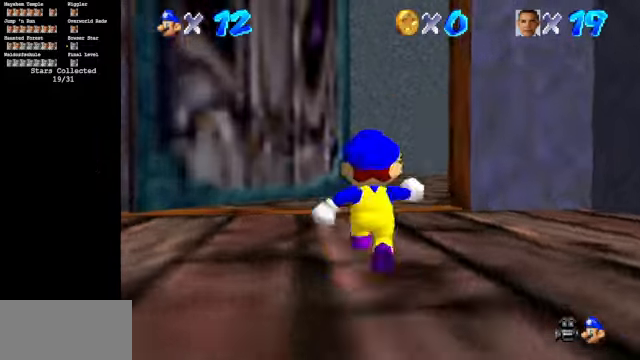
{"buttons": [], "left_stick": "up", "events": [[134, "B", "down"], [334, "B", "up"]]}
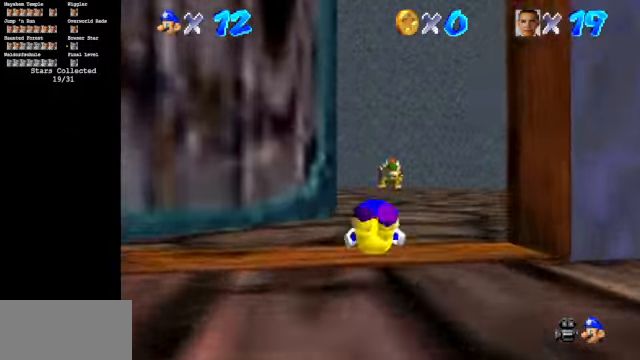
{"buttons": [], "left_stick": "up", "events": [[34, "A", "down"], [200, "A", "up"]]}
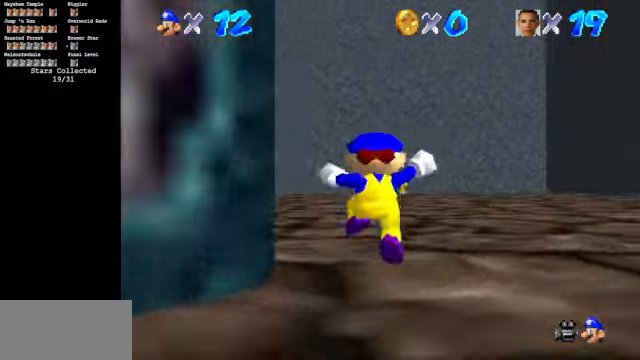
{"buttons": [], "left_stick": "up-left", "events": [[267, "left_stick", "up-left"]]}
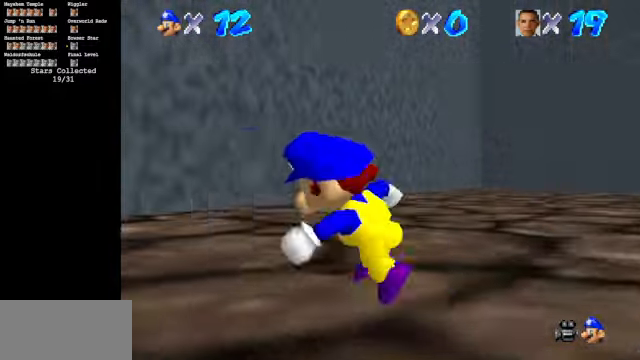
{"buttons": [], "left_stick": "right", "events": [[200, "left_stick", "up"], [300, "left_stick", "up-right"], [500, "left_stick", "right"]]}
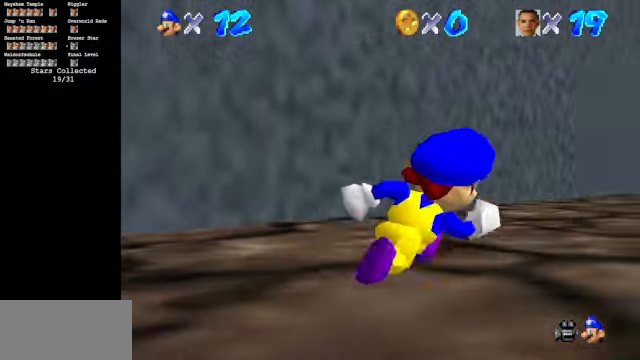
{"buttons": [], "left_stick": "right", "events": []}
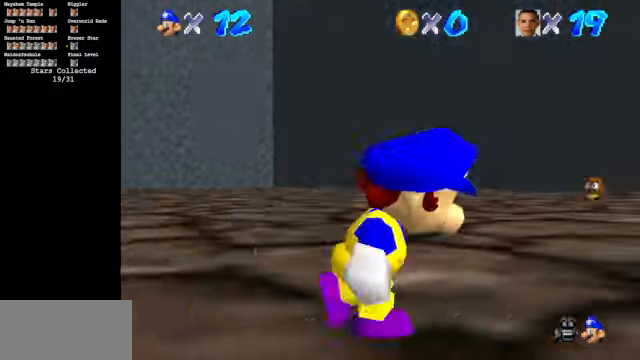
{"buttons": [], "left_stick": "up-right", "events": [[167, "left_stick", "up-right"]]}
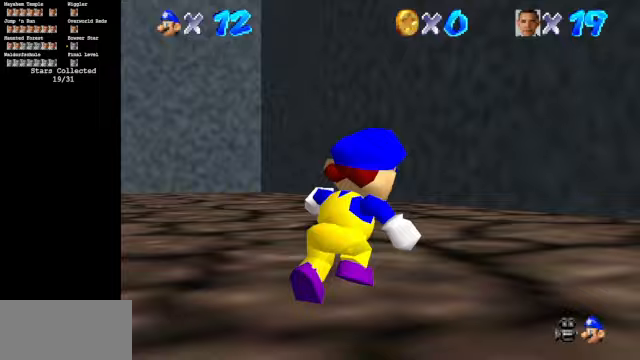
{"buttons": [], "left_stick": "up-right", "events": []}
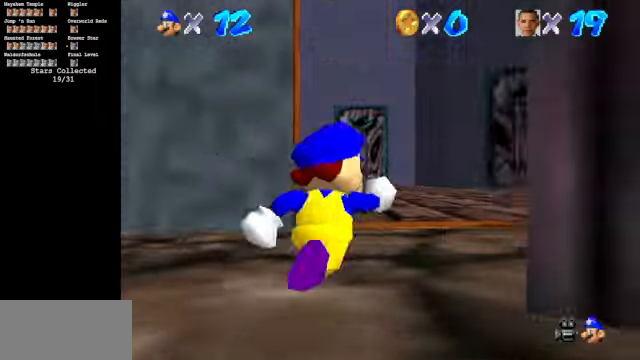
{"buttons": [], "left_stick": "up", "events": [[33, "left_stick", "up"], [267, "B", "down"], [467, "B", "up"]]}
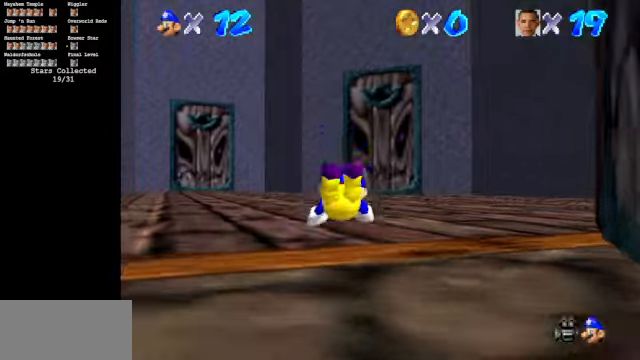
{"buttons": [], "left_stick": "up-left", "events": [[100, "A", "down"], [267, "A", "up"], [500, "left_stick", "up-left"]]}
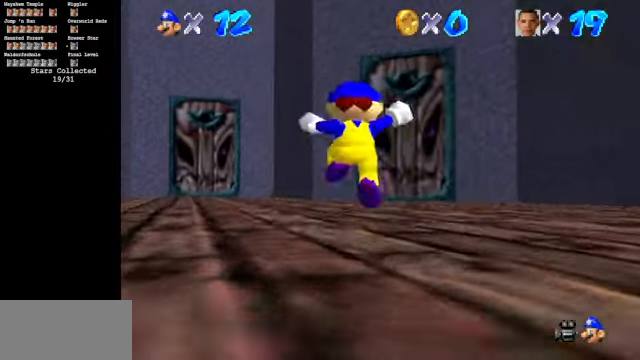
{"buttons": ["B"], "left_stick": "up", "events": [[300, "B", "down"], [333, "left_stick", "up"]]}
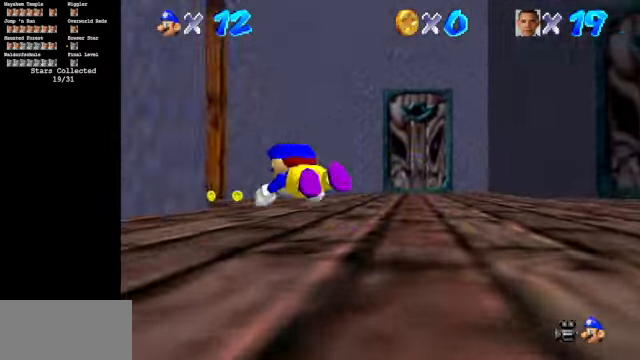
{"buttons": [], "left_stick": "up", "events": [[33, "B", "up"], [200, "A", "down"], [300, "A", "up"]]}
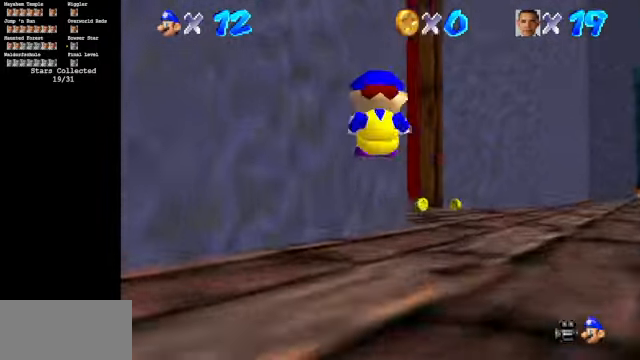
{"buttons": ["B"], "left_stick": "up-right", "events": [[133, "left_stick", "up-right"], [467, "B", "down"]]}
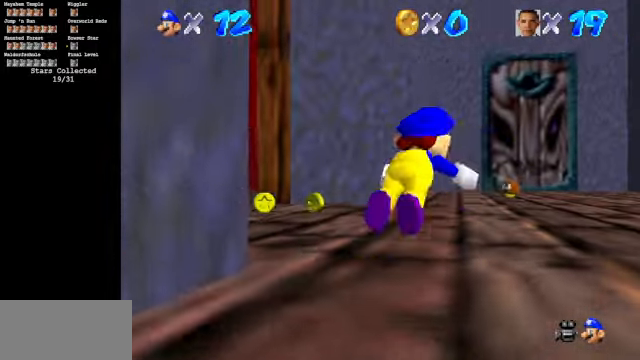
{"buttons": [], "left_stick": "up", "events": [[100, "left_stick", "up"], [167, "B", "up"], [367, "A", "down"], [467, "A", "up"]]}
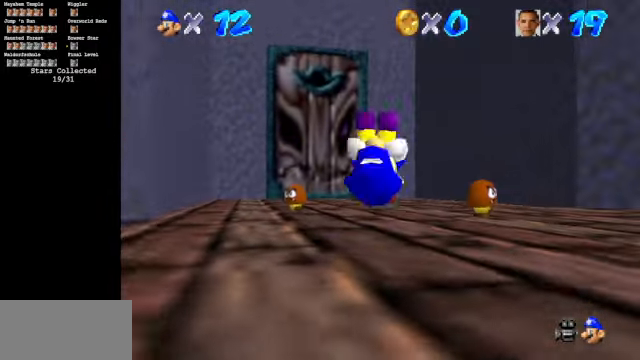
{"buttons": [], "left_stick": "up-right", "events": [[433, "left_stick", "up-right"]]}
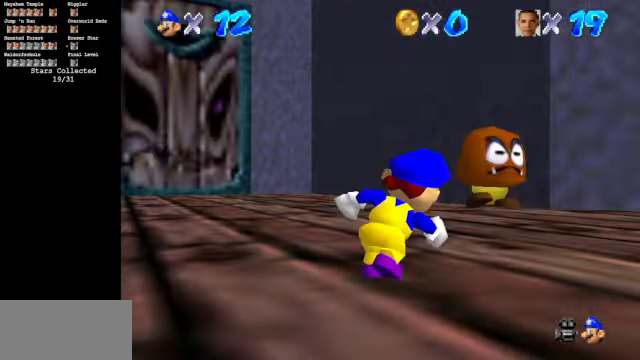
{"buttons": [], "left_stick": "up", "events": [[133, "B", "down"], [233, "left_stick", "up"], [400, "B", "up"]]}
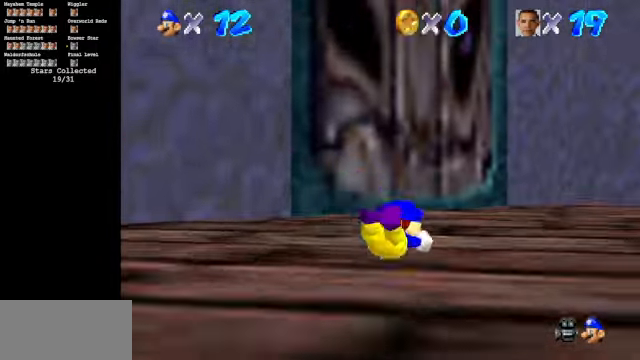
{"buttons": [], "left_stick": "up-left", "events": [[33, "A", "down"], [133, "A", "up"], [467, "left_stick", "up-left"]]}
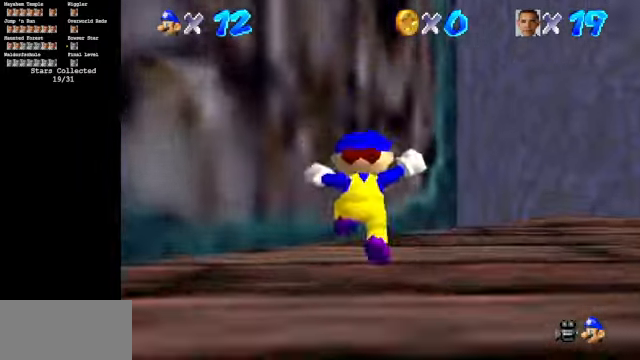
{"buttons": [], "left_stick": "up", "events": [[300, "left_stick", "up"]]}